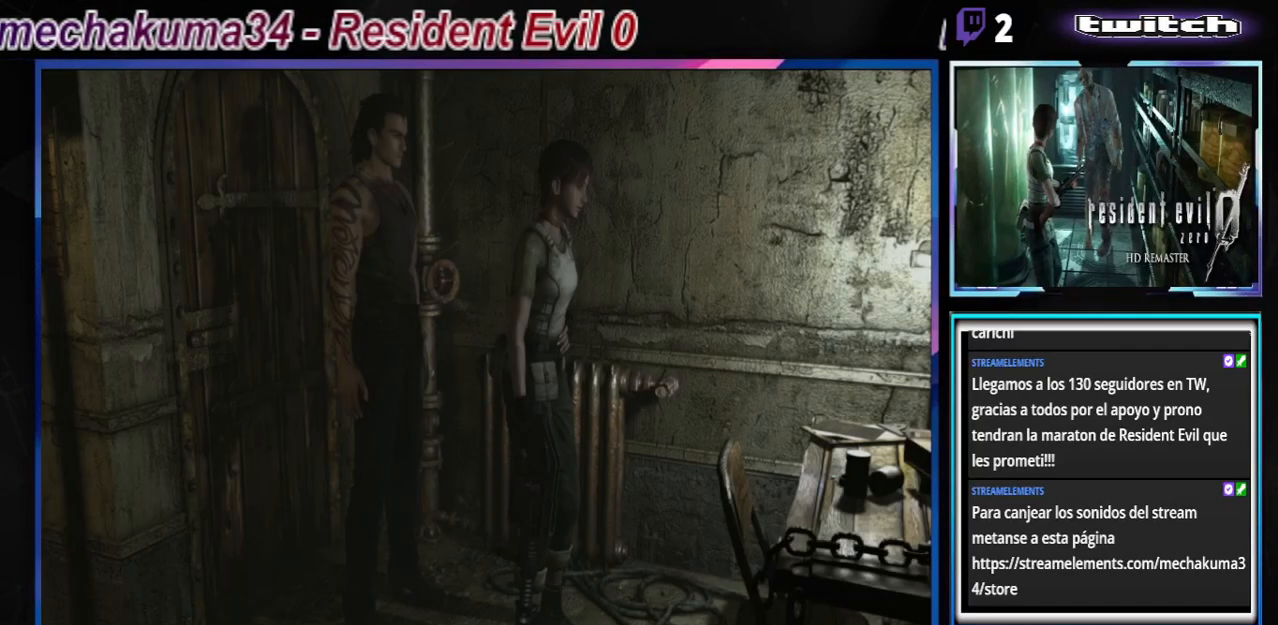
Gameplay with a controller (Xbox layout); each line is a JSON object with the inputs held at the frame after it. "events" lists button and stick changes between this image and that frame as [ms after this image, input, new state], when the widget could be followed in between. Not read: L3 R3 right_stick.
{"buttons": ["B"], "left_stick": "right", "events": [[433, "left_stick", "right"], [500, "B", "down"]]}
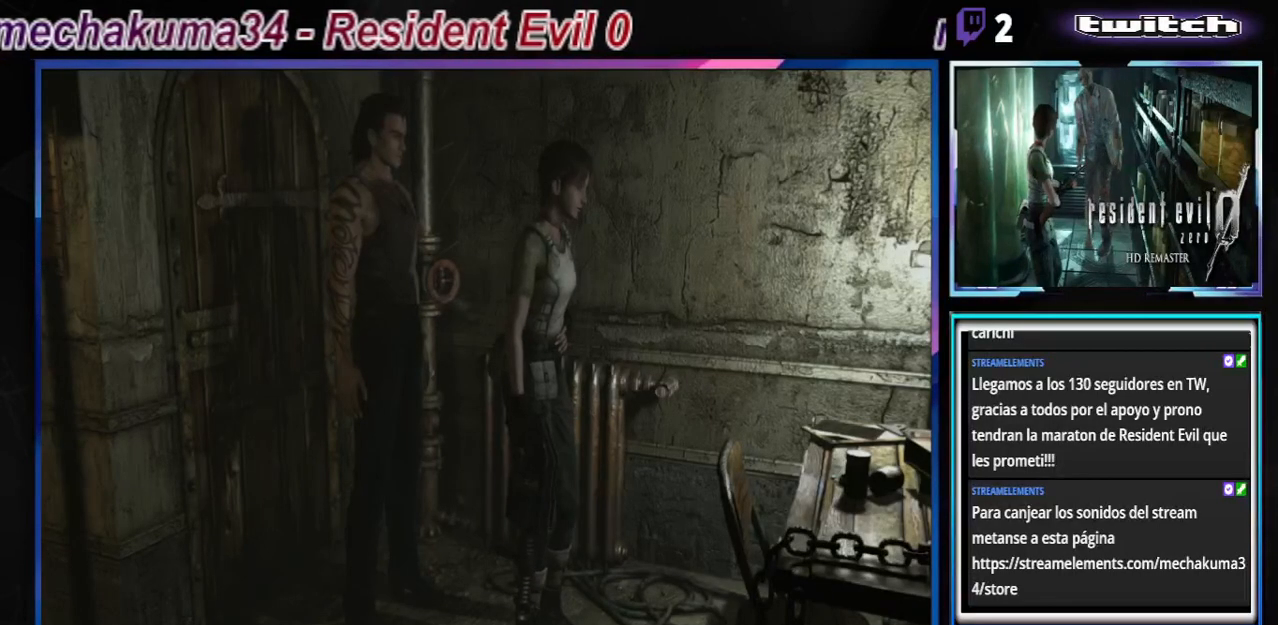
{"buttons": ["B"], "left_stick": "up", "events": [[233, "left_stick", "up-right"], [433, "left_stick", "up"]]}
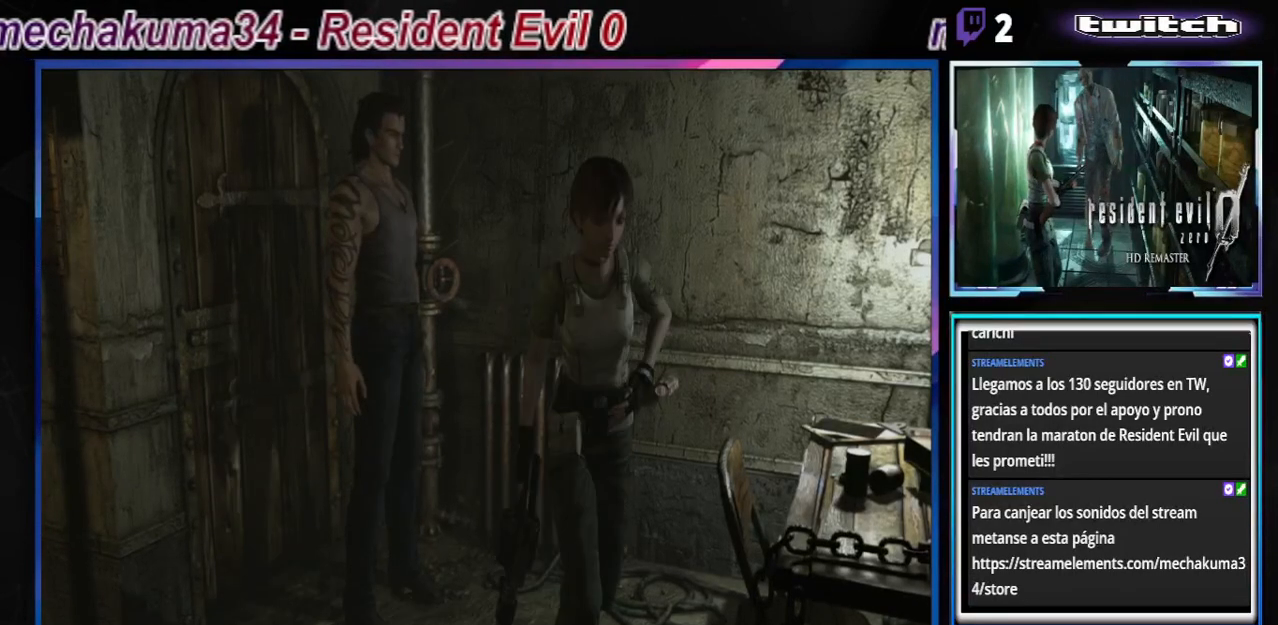
{"buttons": [], "left_stick": "up-left", "events": [[200, "left_stick", "right"], [333, "B", "up"], [333, "left_stick", "up"], [400, "left_stick", "up-left"]]}
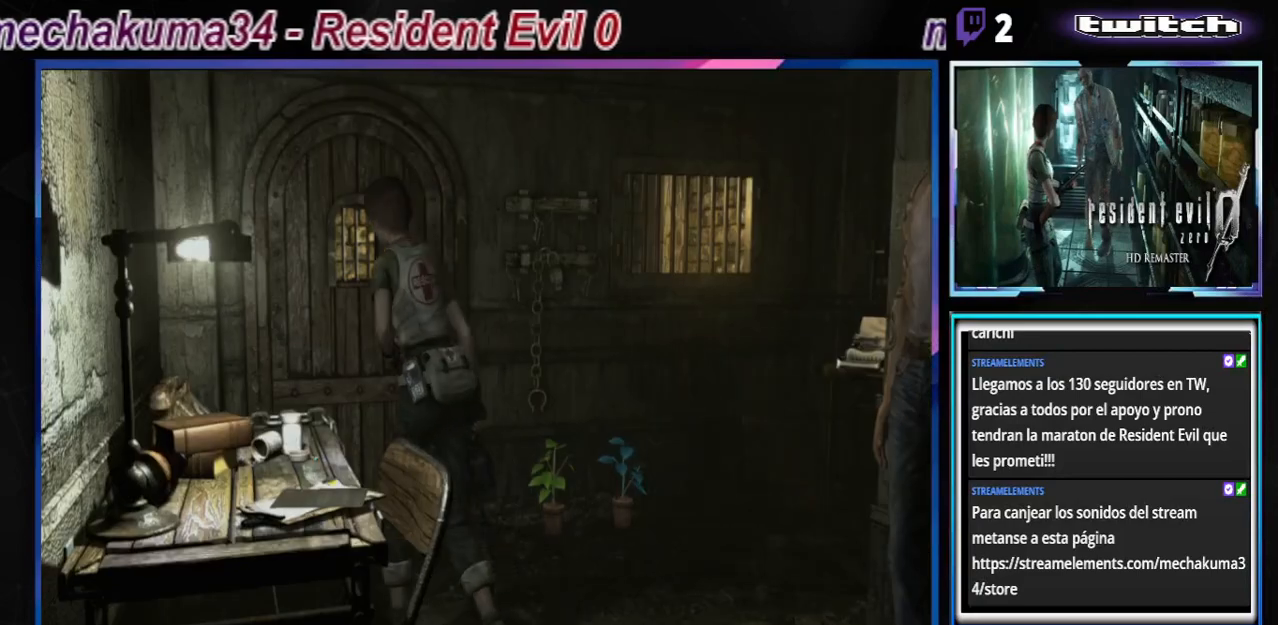
{"buttons": [], "left_stick": "right", "events": [[33, "left_stick", "center"], [467, "left_stick", "right"]]}
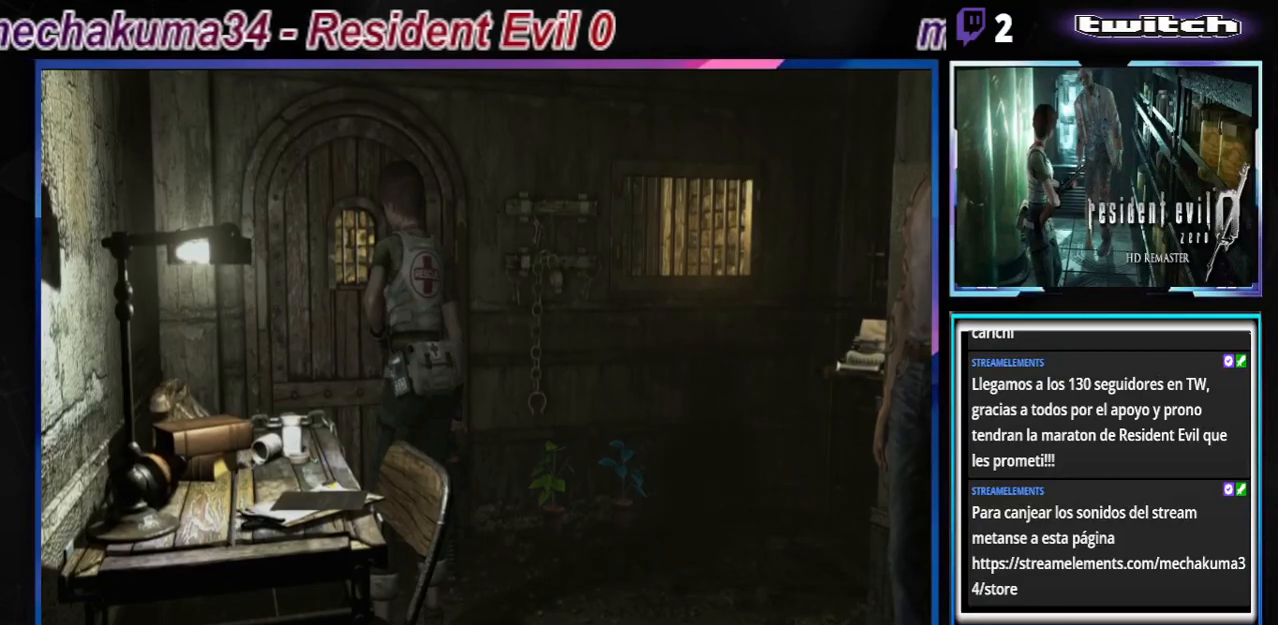
{"buttons": ["B"], "left_stick": "right", "events": [[467, "B", "down"]]}
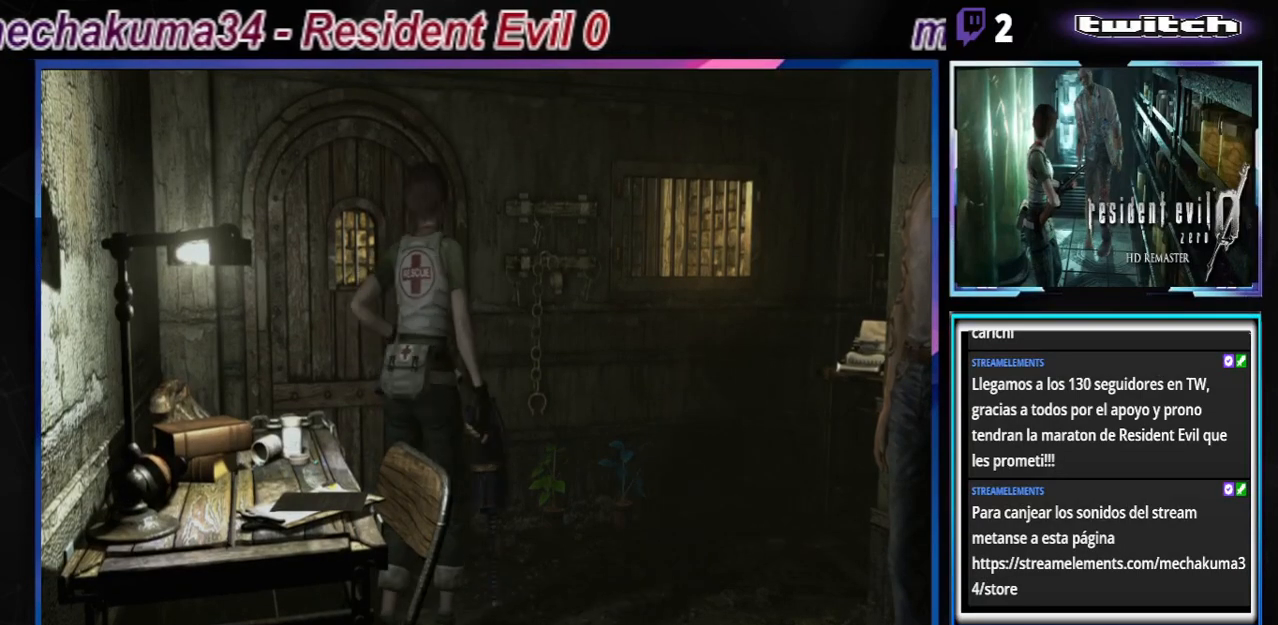
{"buttons": [], "left_stick": "left", "events": [[33, "left_stick", "up-right"], [167, "B", "up"], [167, "left_stick", "up"], [500, "left_stick", "left"]]}
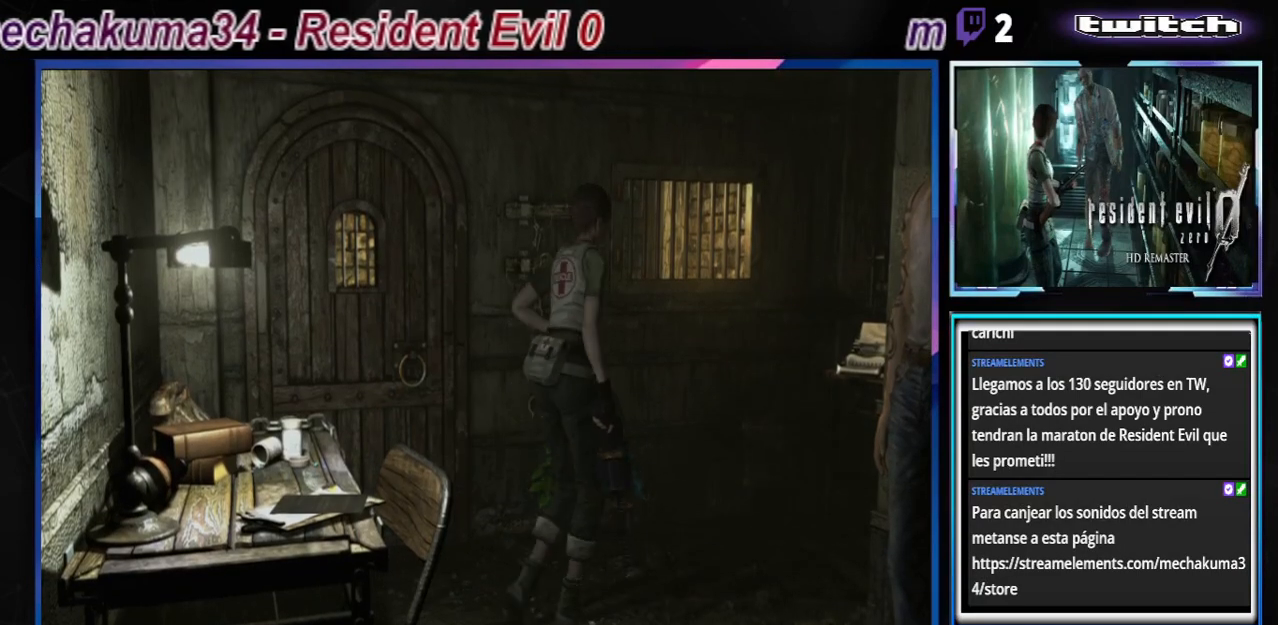
{"buttons": [], "left_stick": "left", "events": []}
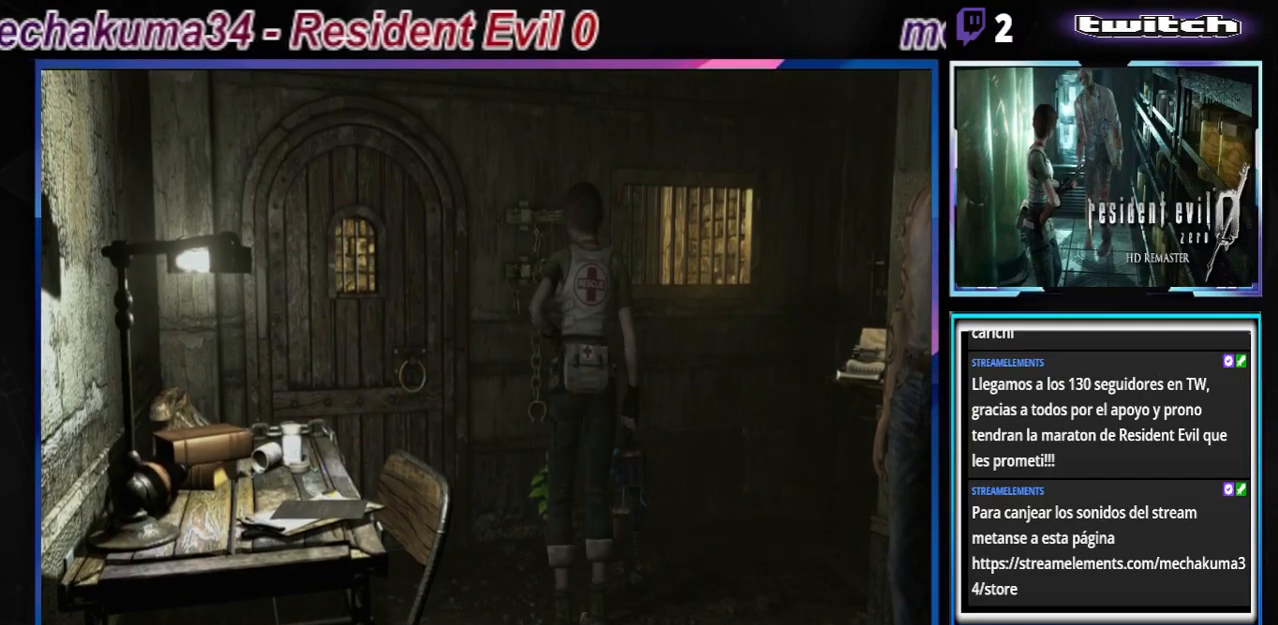
{"buttons": [], "left_stick": "left", "events": []}
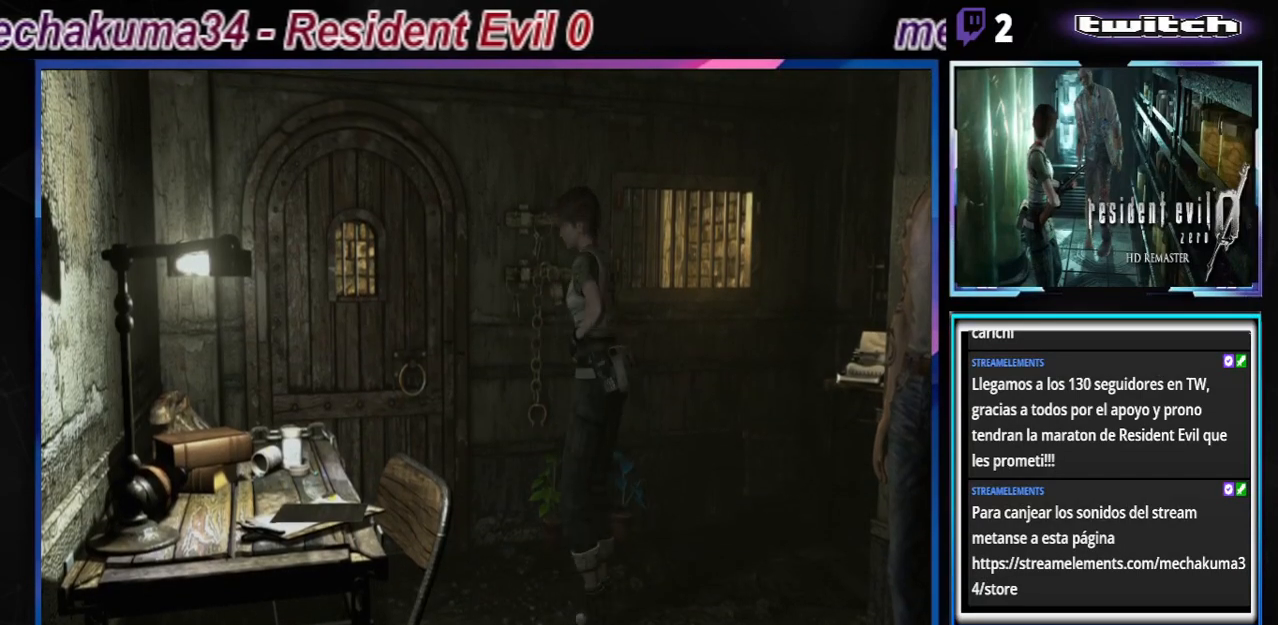
{"buttons": [], "left_stick": "right", "events": [[67, "left_stick", "center"], [133, "left_stick", "down-right"], [400, "left_stick", "right"]]}
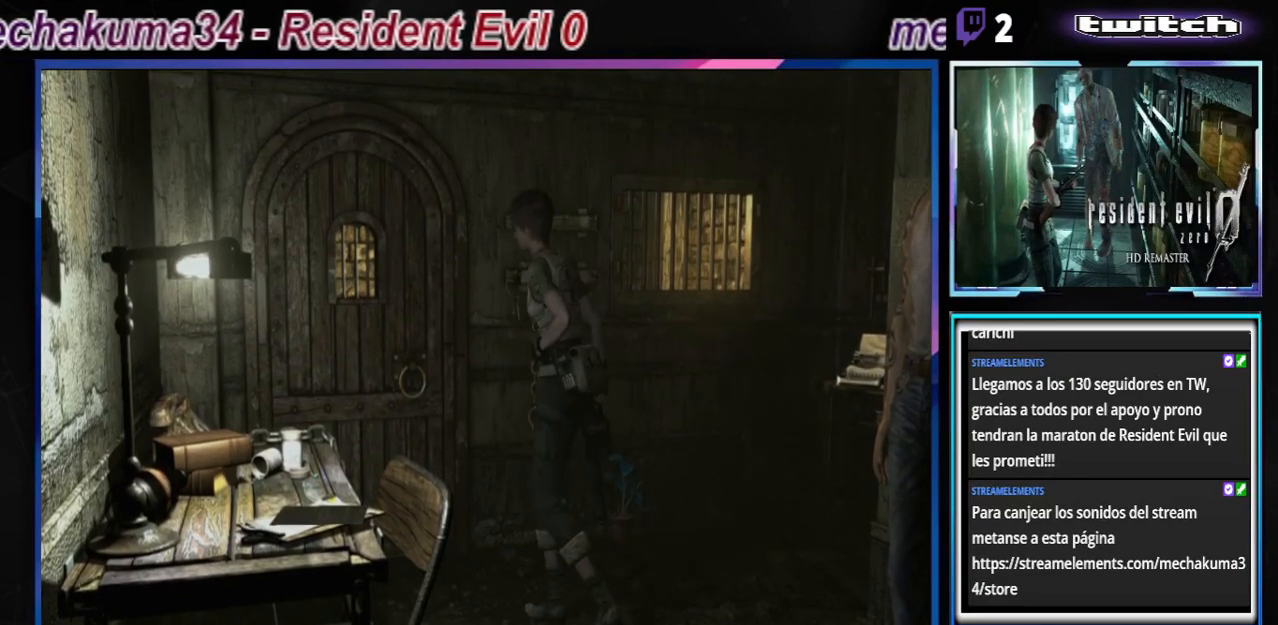
{"buttons": [], "left_stick": "right", "events": []}
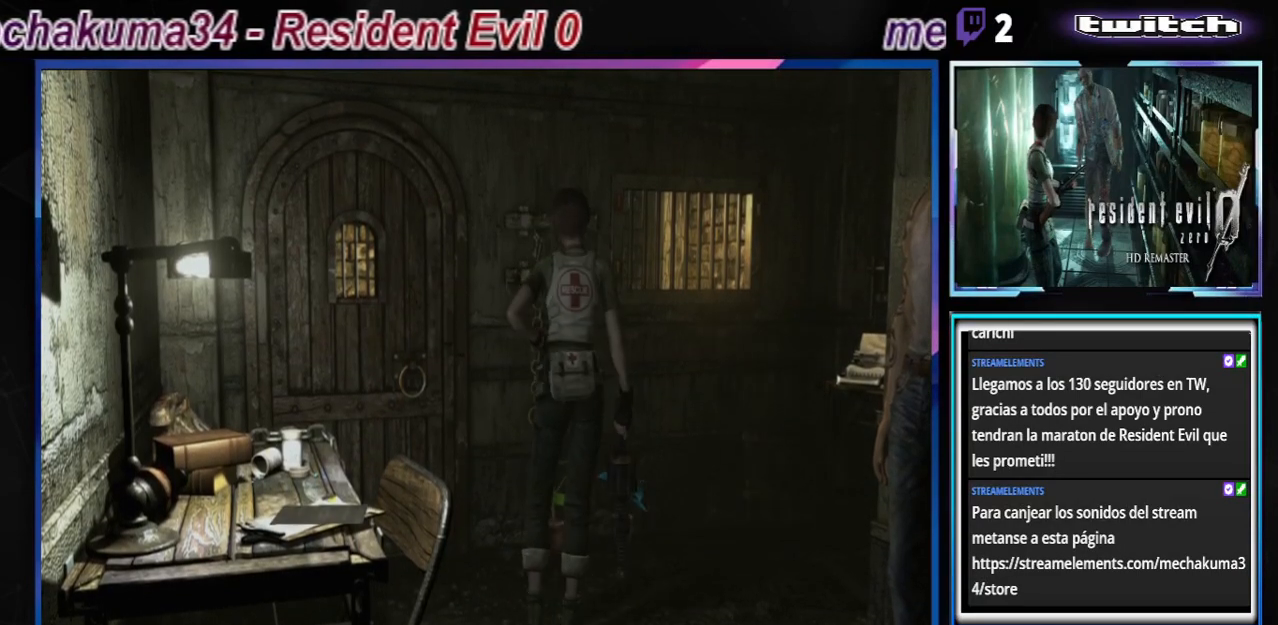
{"buttons": [], "left_stick": "center", "events": [[167, "left_stick", "center"], [200, "X", "down"], [400, "X", "up"]]}
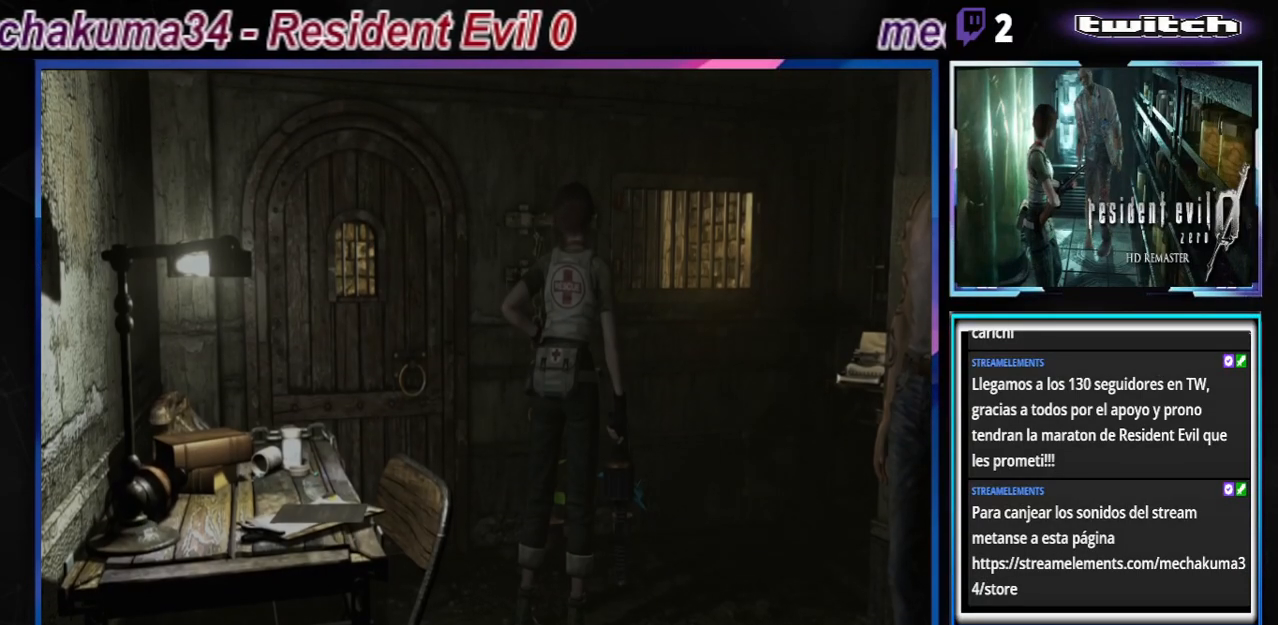
{"buttons": [], "left_stick": "center", "events": []}
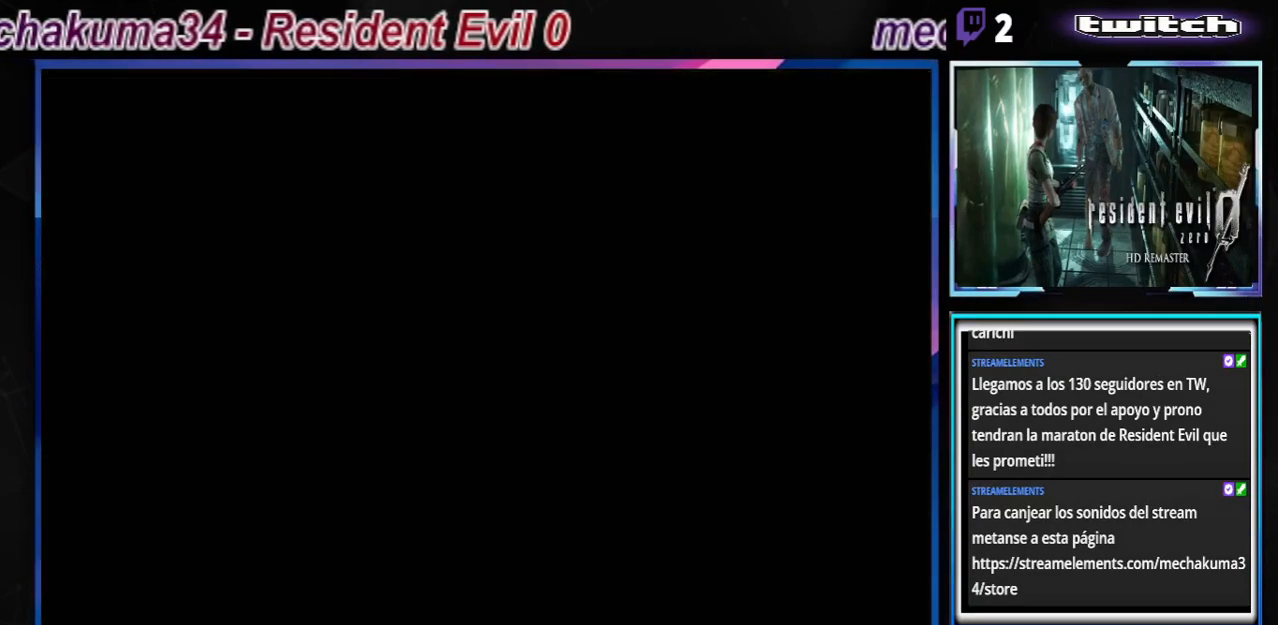
{"buttons": [], "left_stick": "center", "events": []}
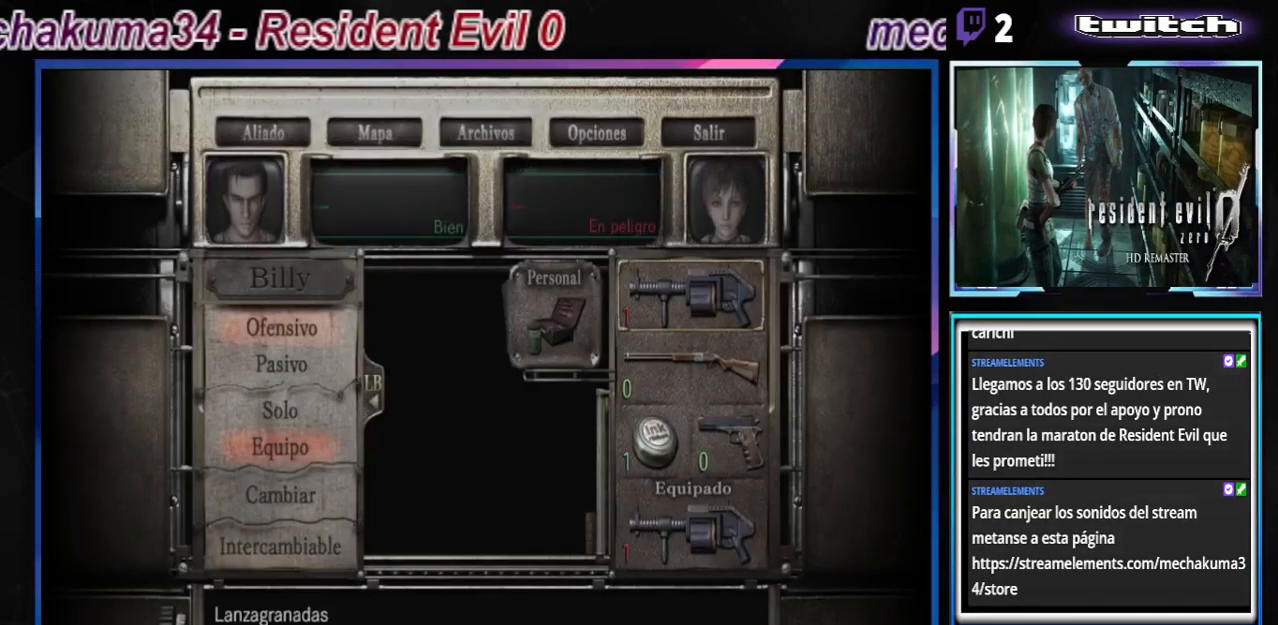
{"buttons": [], "left_stick": "center", "events": []}
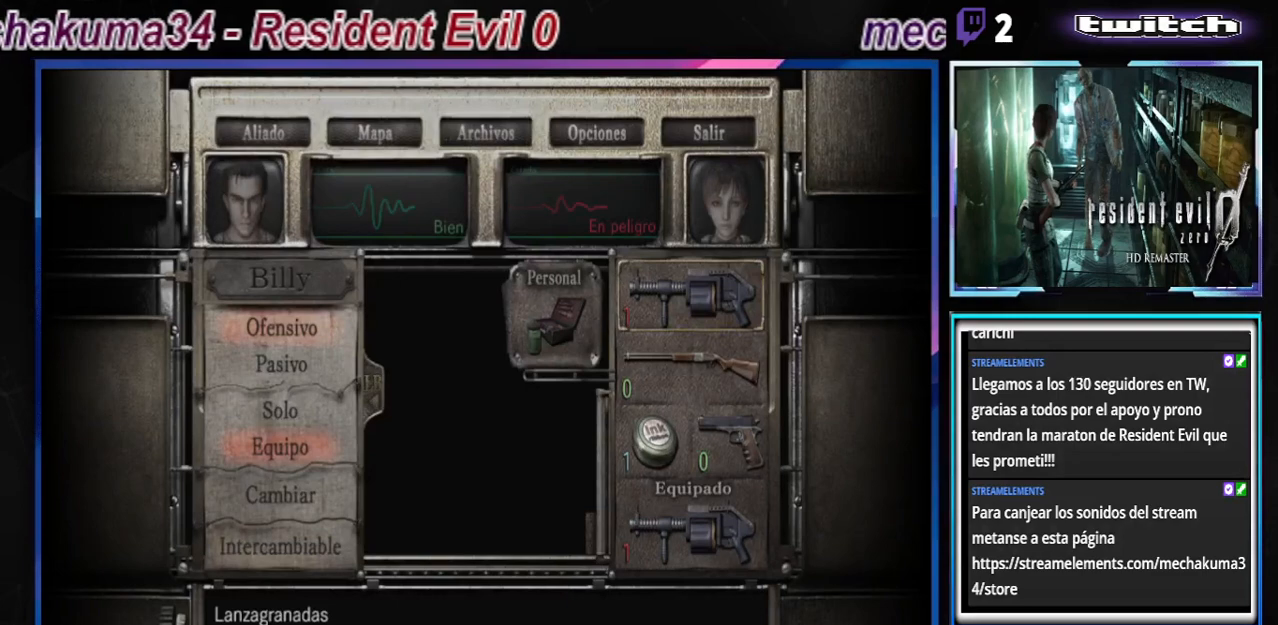
{"buttons": [], "left_stick": "center", "events": [[67, "left_stick", "down"], [200, "left_stick", "center"]]}
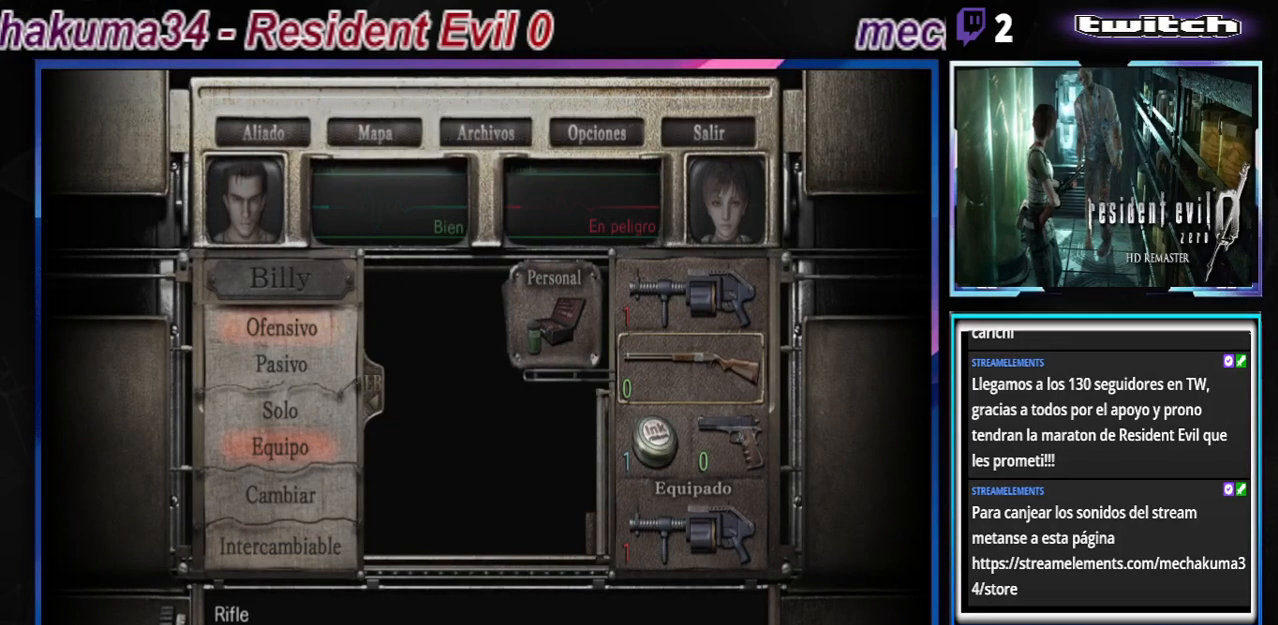
{"buttons": [], "left_stick": "center", "events": [[67, "left_stick", "down"], [200, "left_stick", "center"]]}
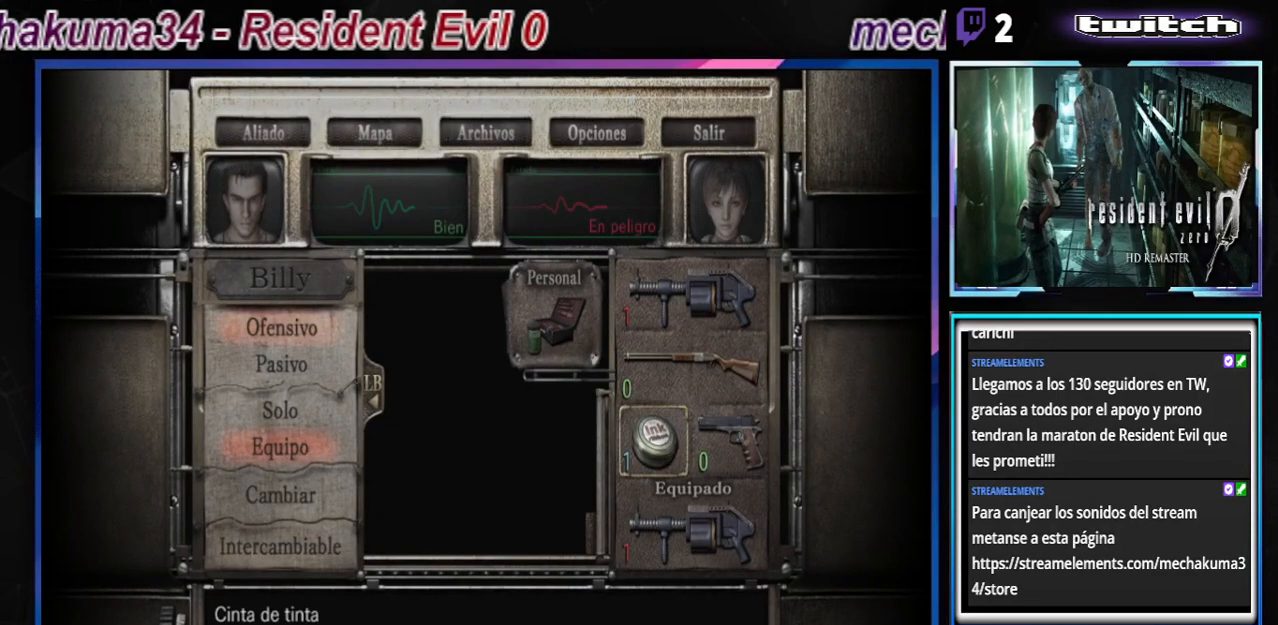
{"buttons": [], "left_stick": "center", "events": []}
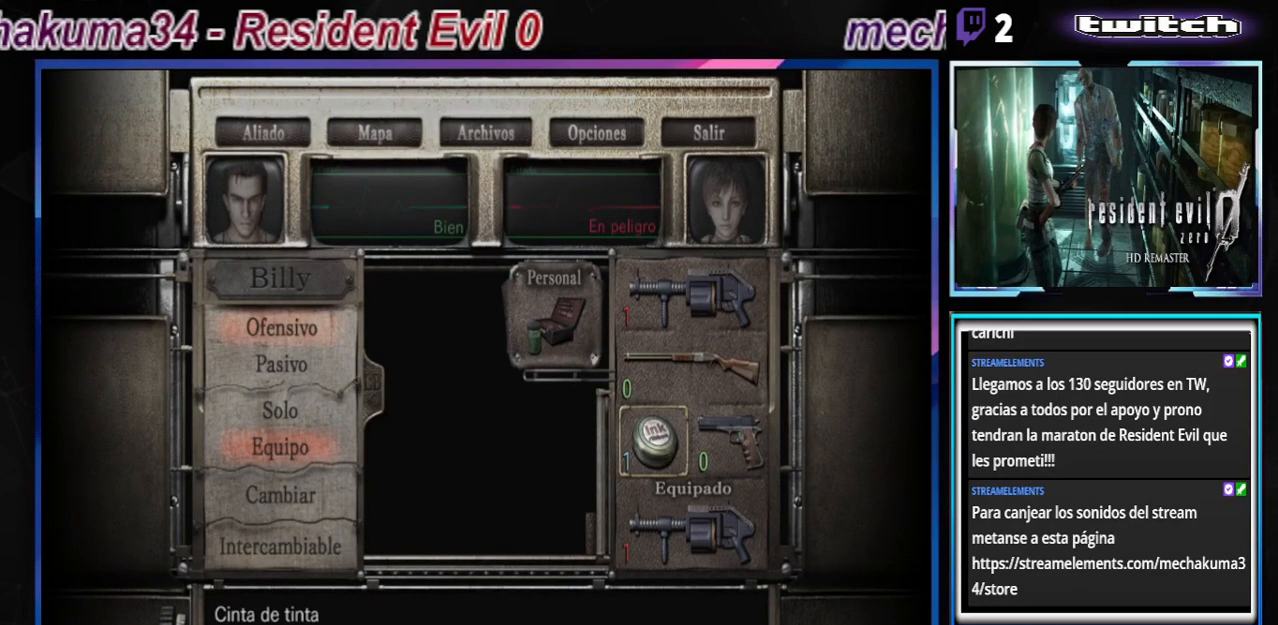
{"buttons": [], "left_stick": "center", "events": []}
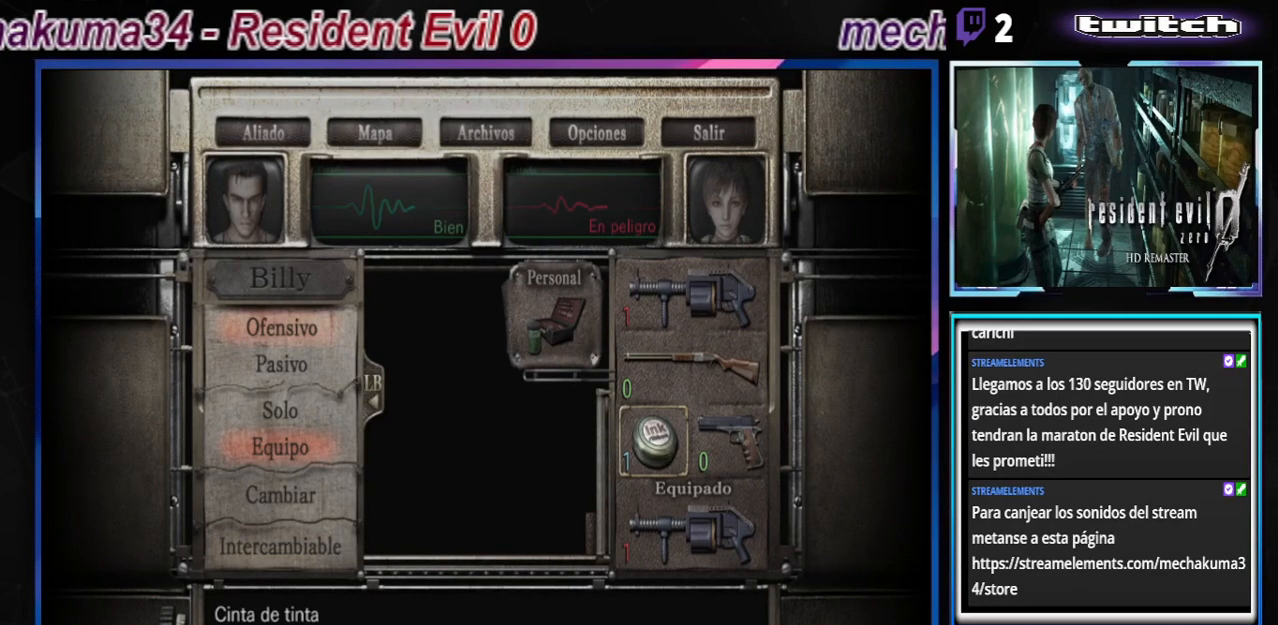
{"buttons": [], "left_stick": "center", "events": []}
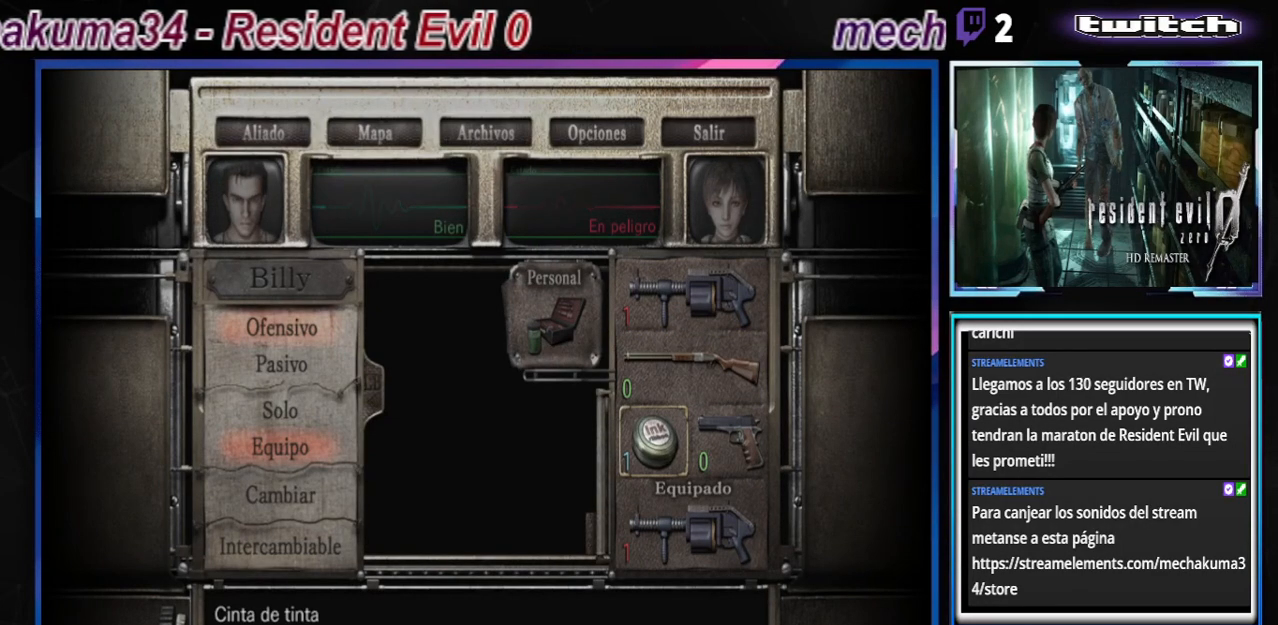
{"buttons": [], "left_stick": "center", "events": [[133, "B", "down"], [267, "B", "up"], [333, "B", "down"], [467, "B", "up"]]}
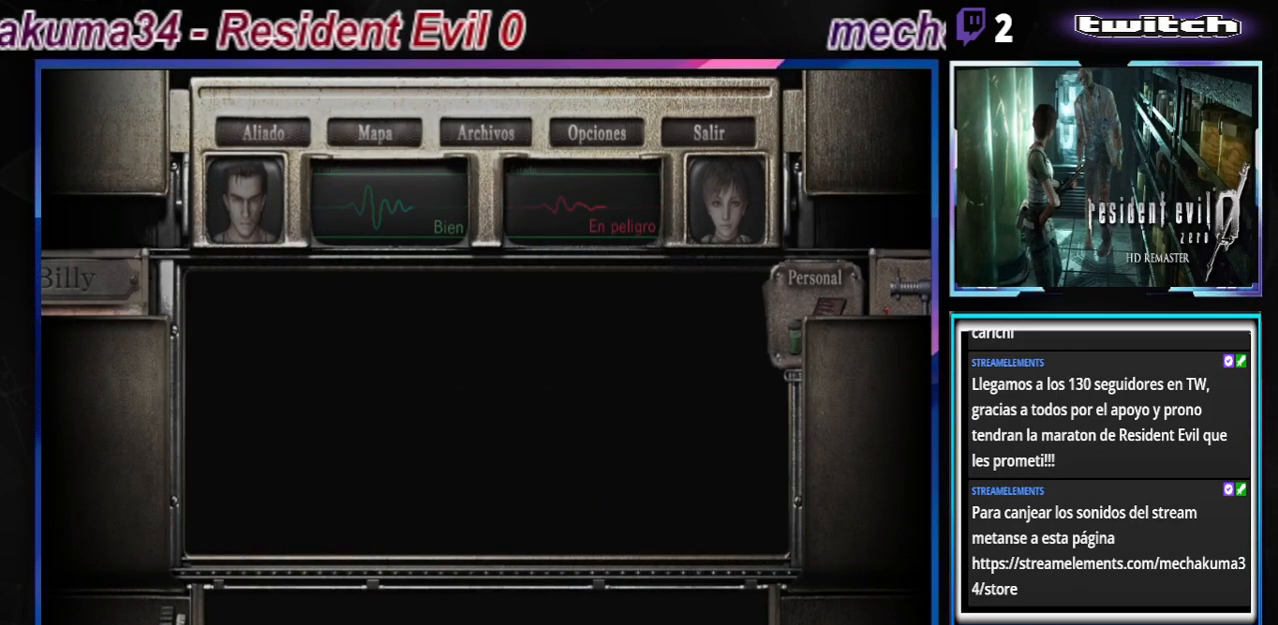
{"buttons": [], "left_stick": "center", "events": [[33, "B", "down"], [167, "B", "up"]]}
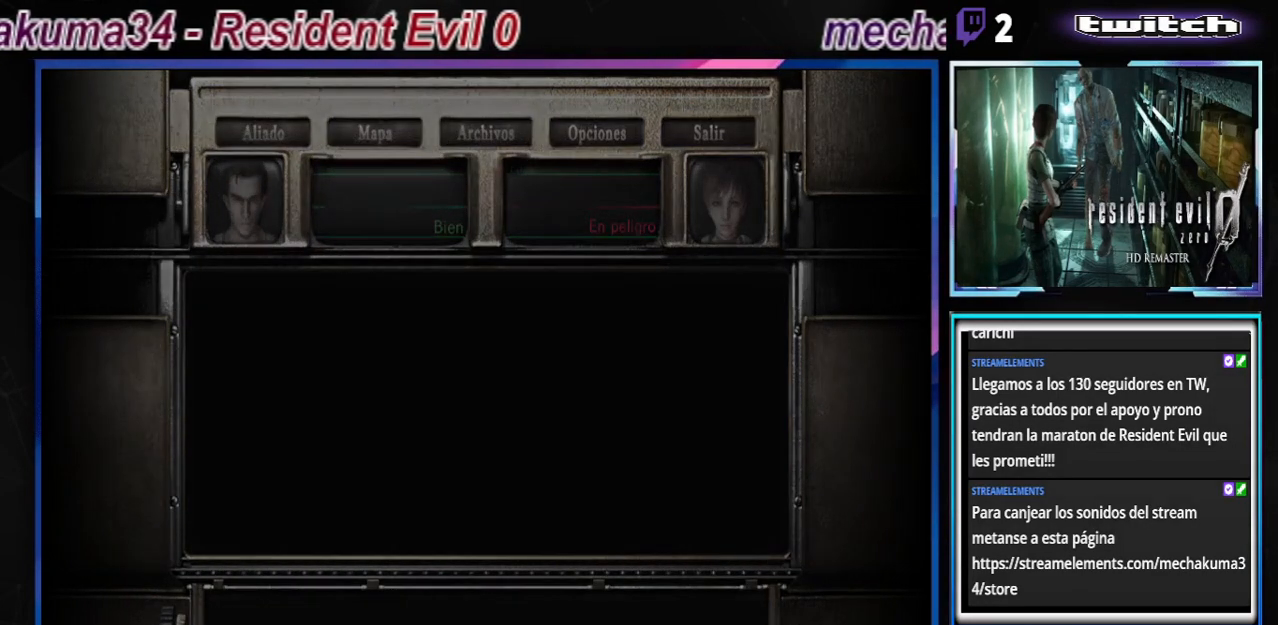
{"buttons": [], "left_stick": "center", "events": [[300, "Y", "down"], [367, "Y", "up"]]}
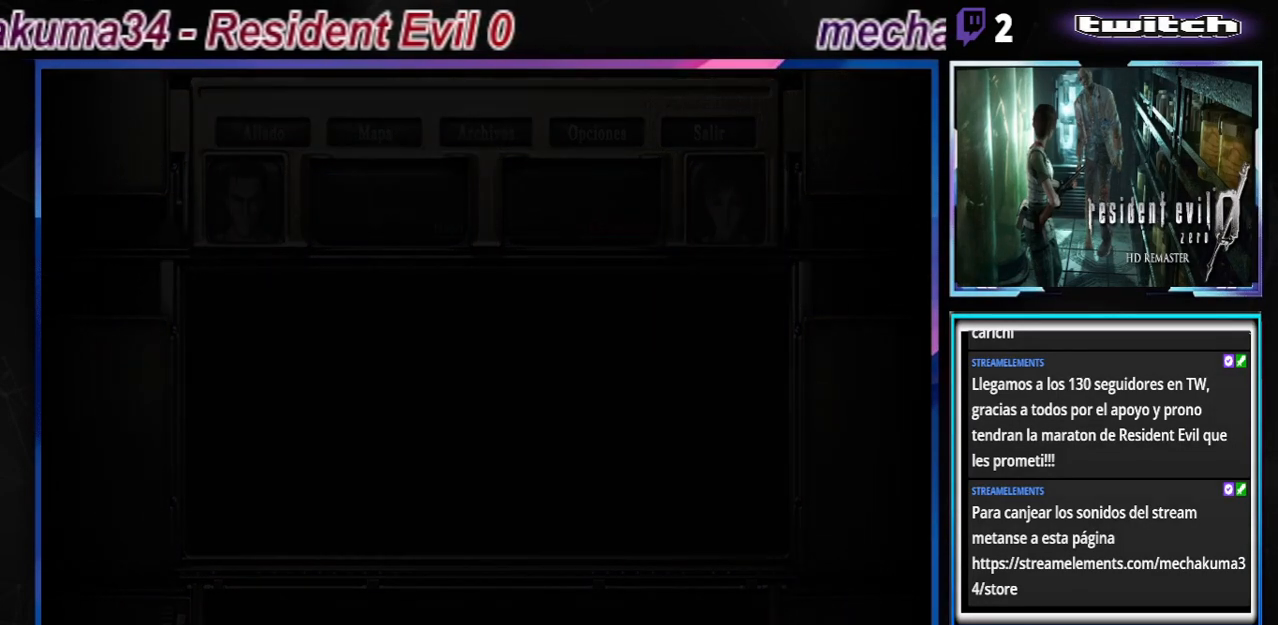
{"buttons": [], "left_stick": "center", "events": [[367, "Y", "down"], [500, "Y", "up"]]}
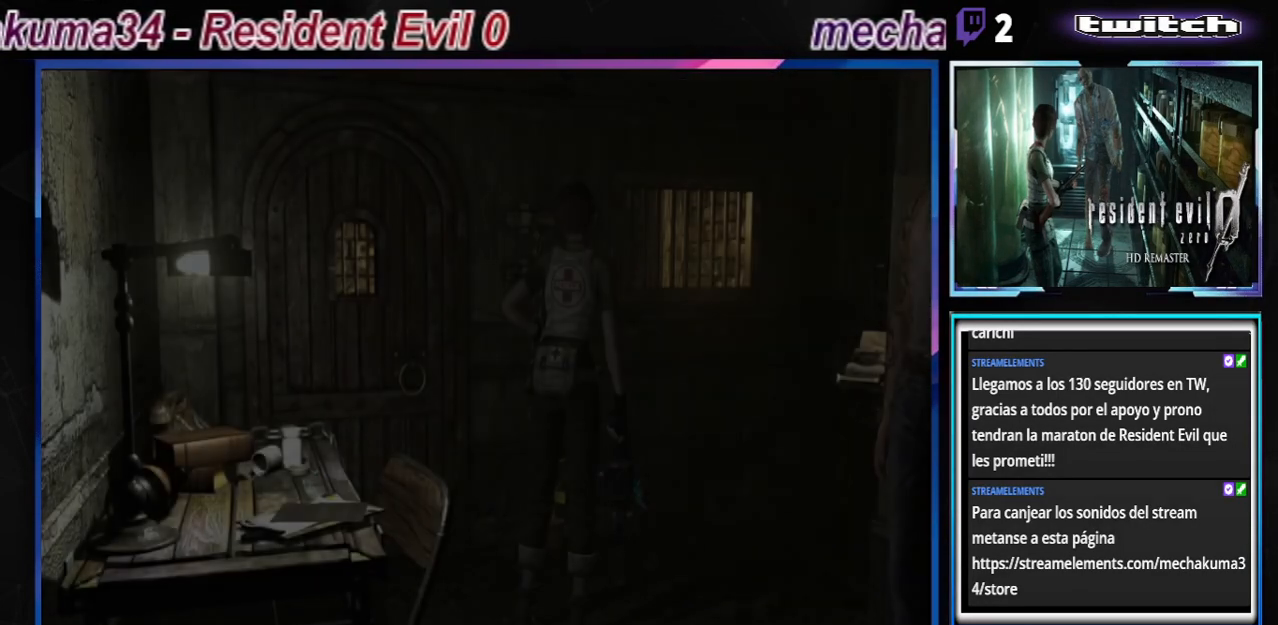
{"buttons": ["Y"], "left_stick": "center", "events": [[67, "Y", "down"], [200, "Y", "up"], [233, "Y", "down"], [400, "Y", "up"], [467, "Y", "down"]]}
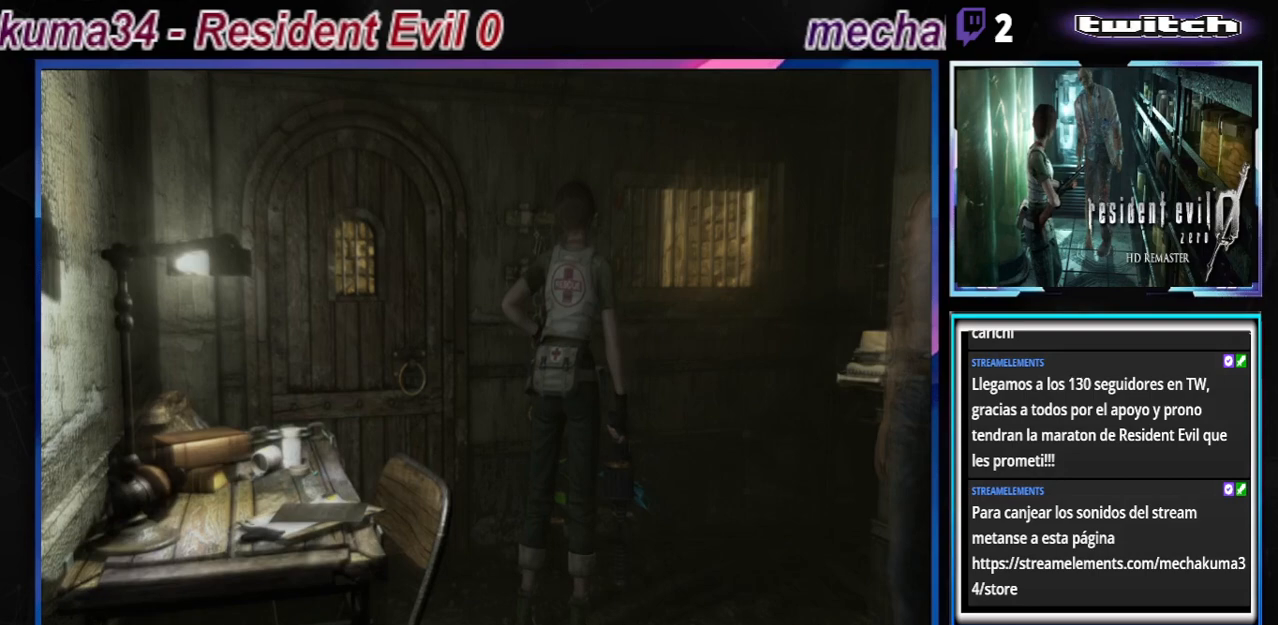
{"buttons": [], "left_stick": "center", "events": [[67, "Y", "up"]]}
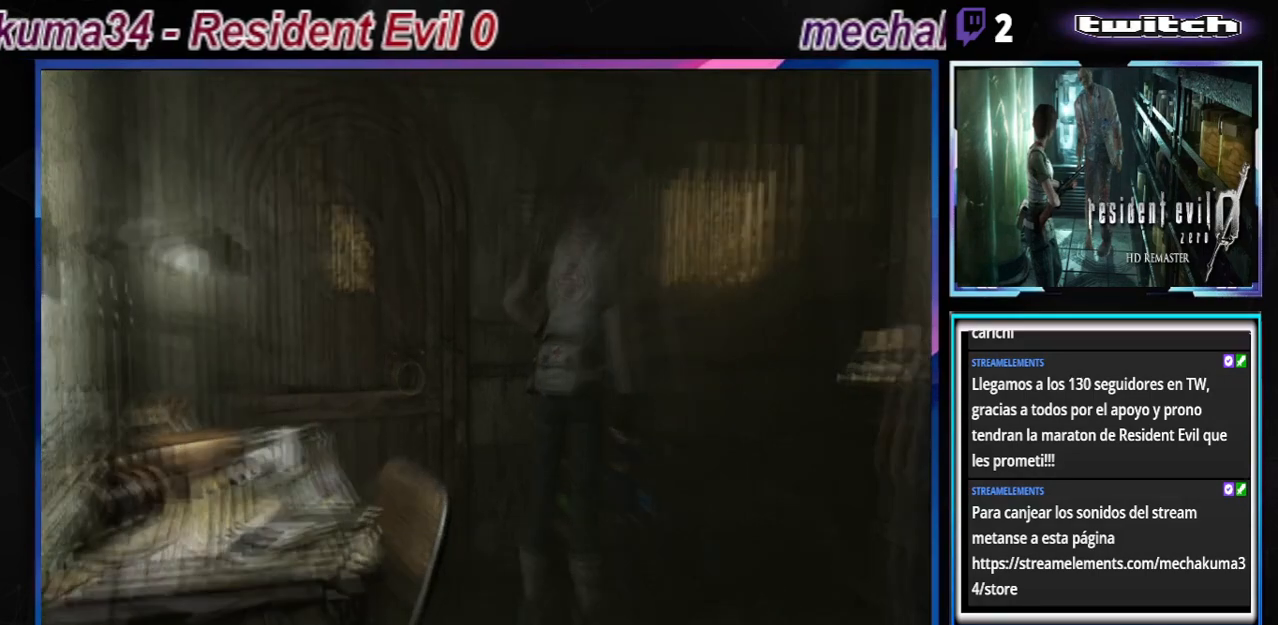
{"buttons": ["B"], "left_stick": "up-left", "events": [[233, "B", "down"], [233, "left_stick", "up-left"]]}
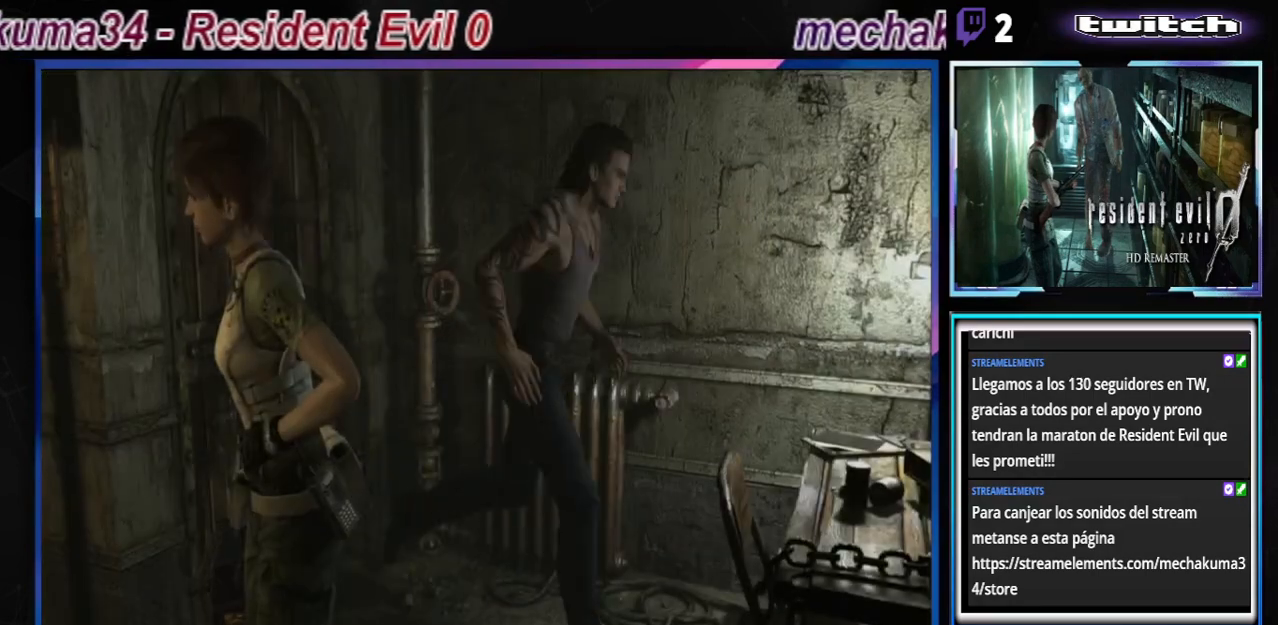
{"buttons": ["B"], "left_stick": "right", "events": [[333, "left_stick", "right"]]}
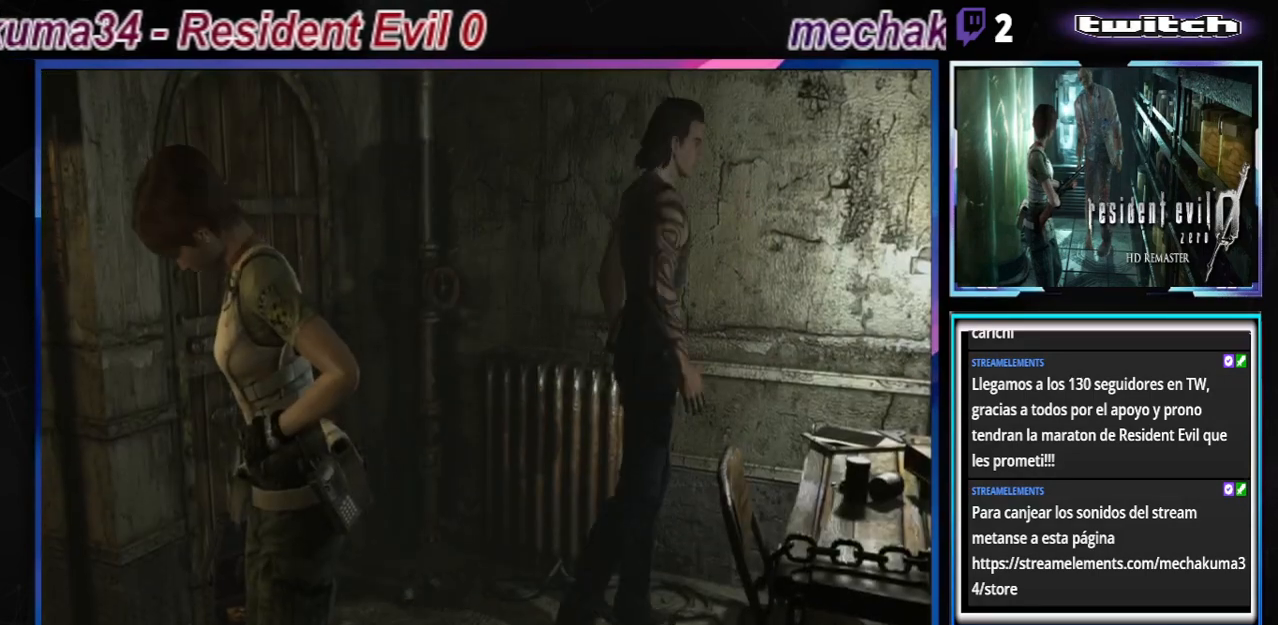
{"buttons": ["A", "B"], "left_stick": "up-right", "events": [[167, "A", "down"], [300, "A", "up"], [333, "left_stick", "up-right"], [467, "A", "down"]]}
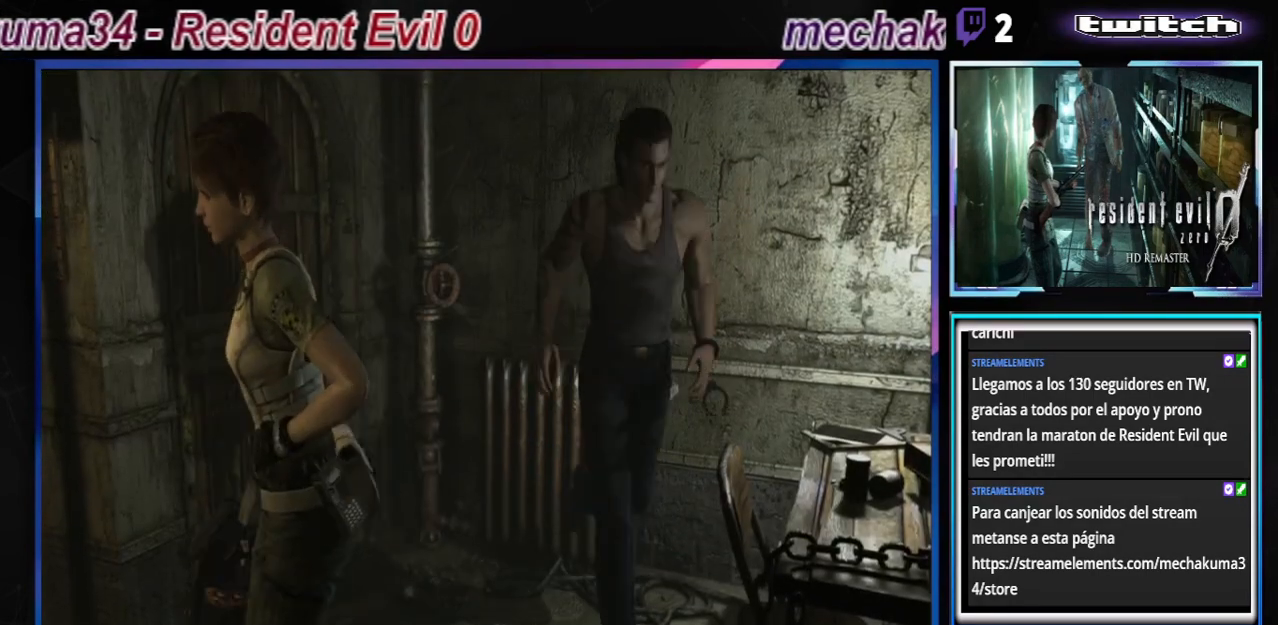
{"buttons": ["B"], "left_stick": "up-left", "events": [[67, "A", "up"], [267, "A", "down"], [367, "A", "up"], [400, "left_stick", "up-left"]]}
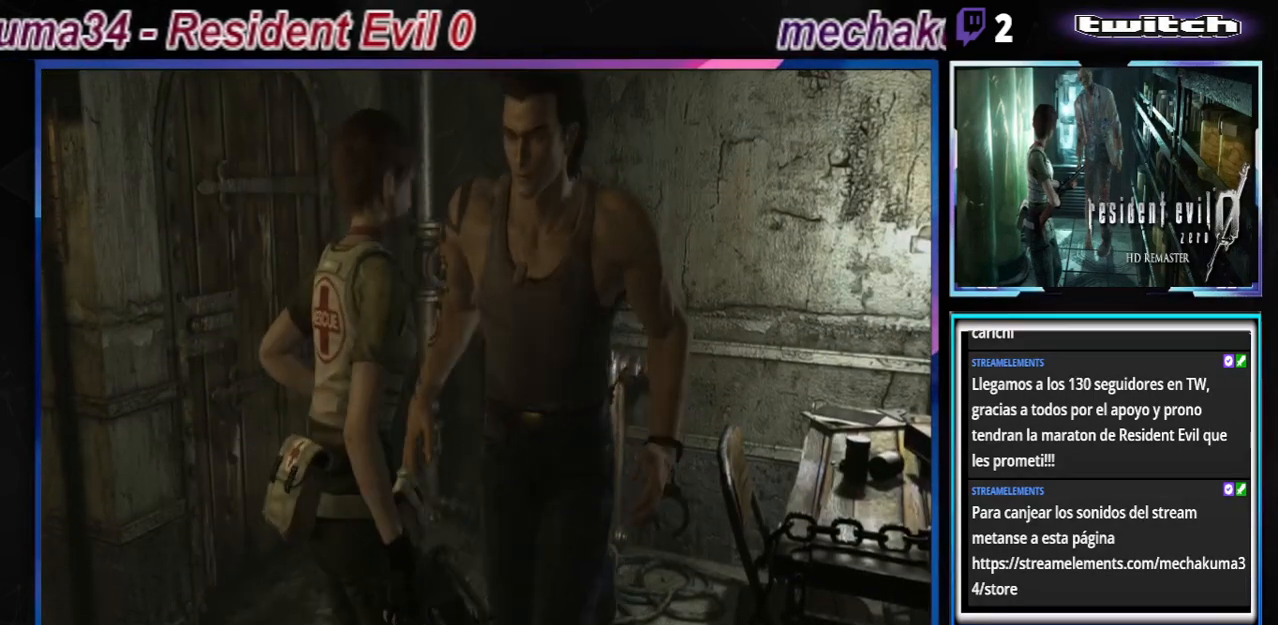
{"buttons": [], "left_stick": "up-left", "events": [[333, "B", "up"]]}
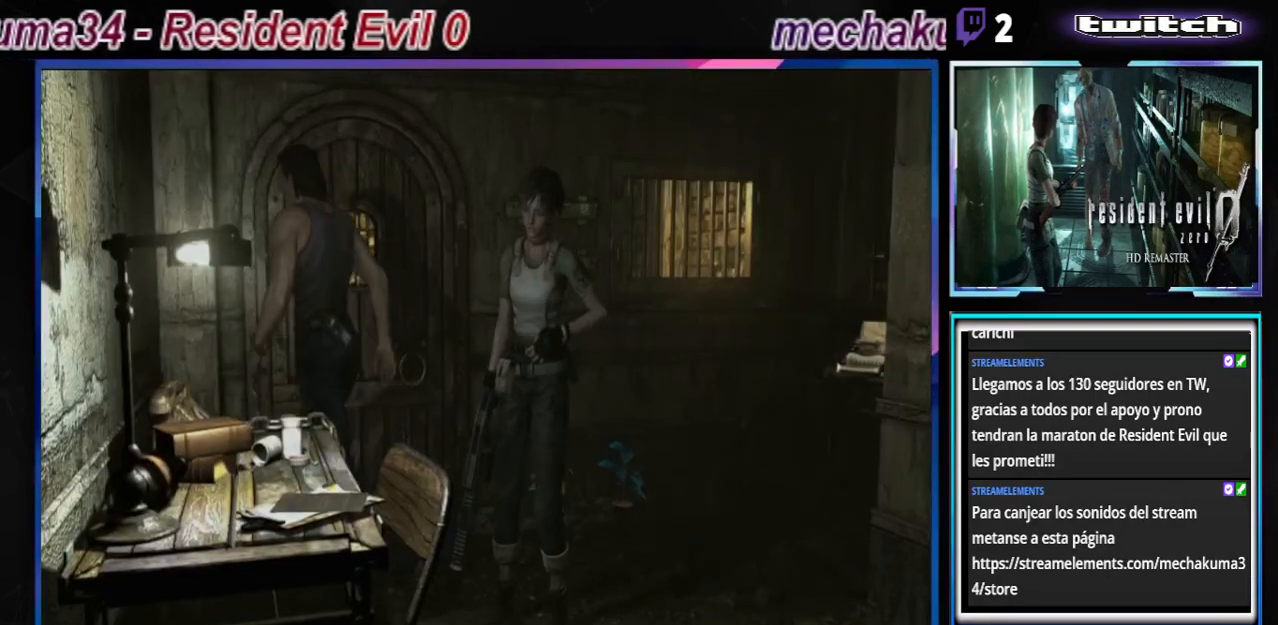
{"buttons": [], "left_stick": "left", "events": [[33, "left_stick", "up"], [167, "left_stick", "right"], [300, "left_stick", "center"], [400, "left_stick", "left"]]}